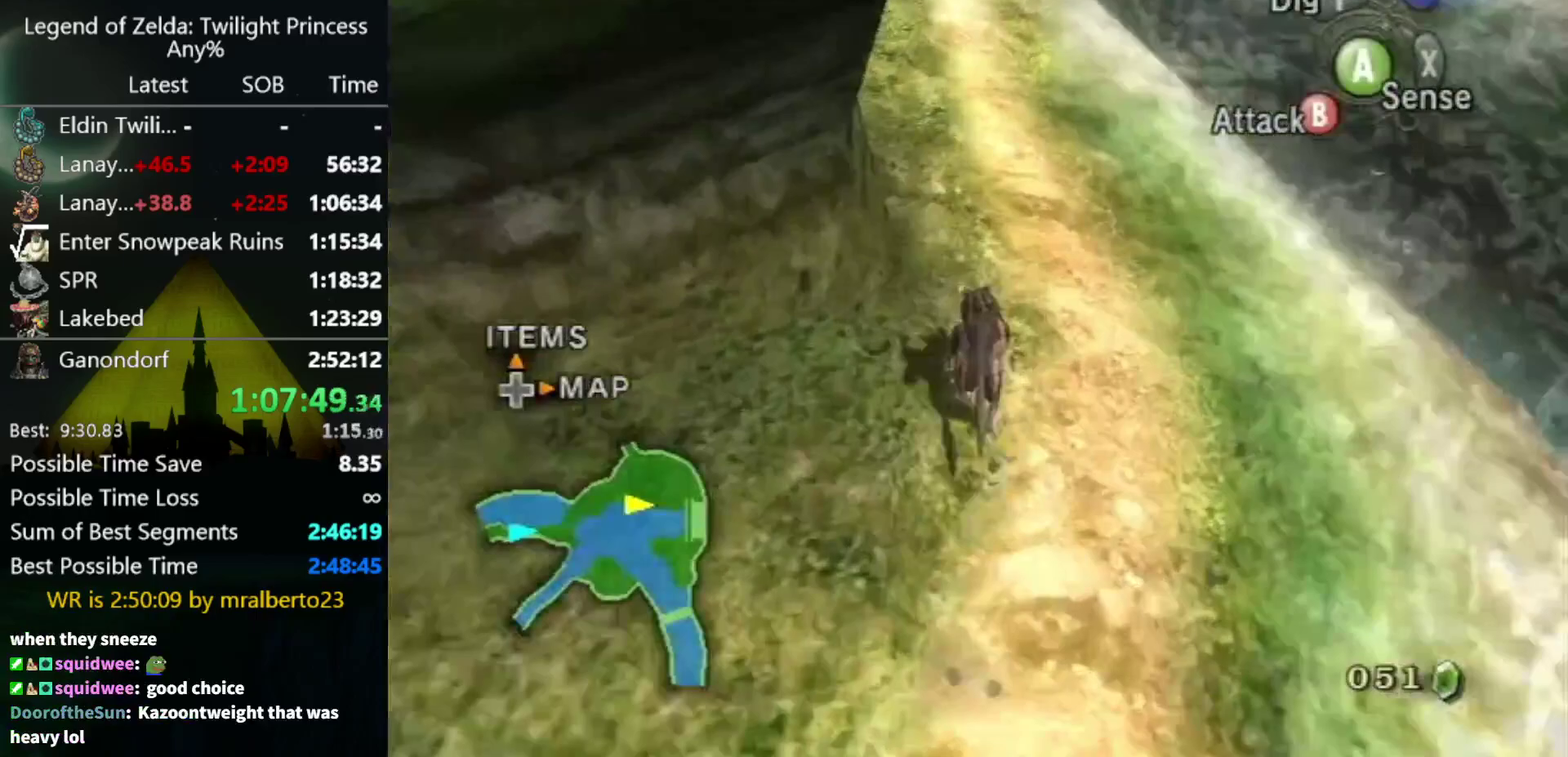
Gameplay with a controller (Nintendo layout); each line is a JSON object with the inputs held at the frame after it. "events" lists button and stick changes between this image and that frame as [ms after this image, input, new state], when the widget could be followed in between. Not read: L3 R3.
{"buttons": [], "left_stick": "up", "right_stick": "right", "events": [[33, "right_stick", "center"], [333, "right_stick", "right"]]}
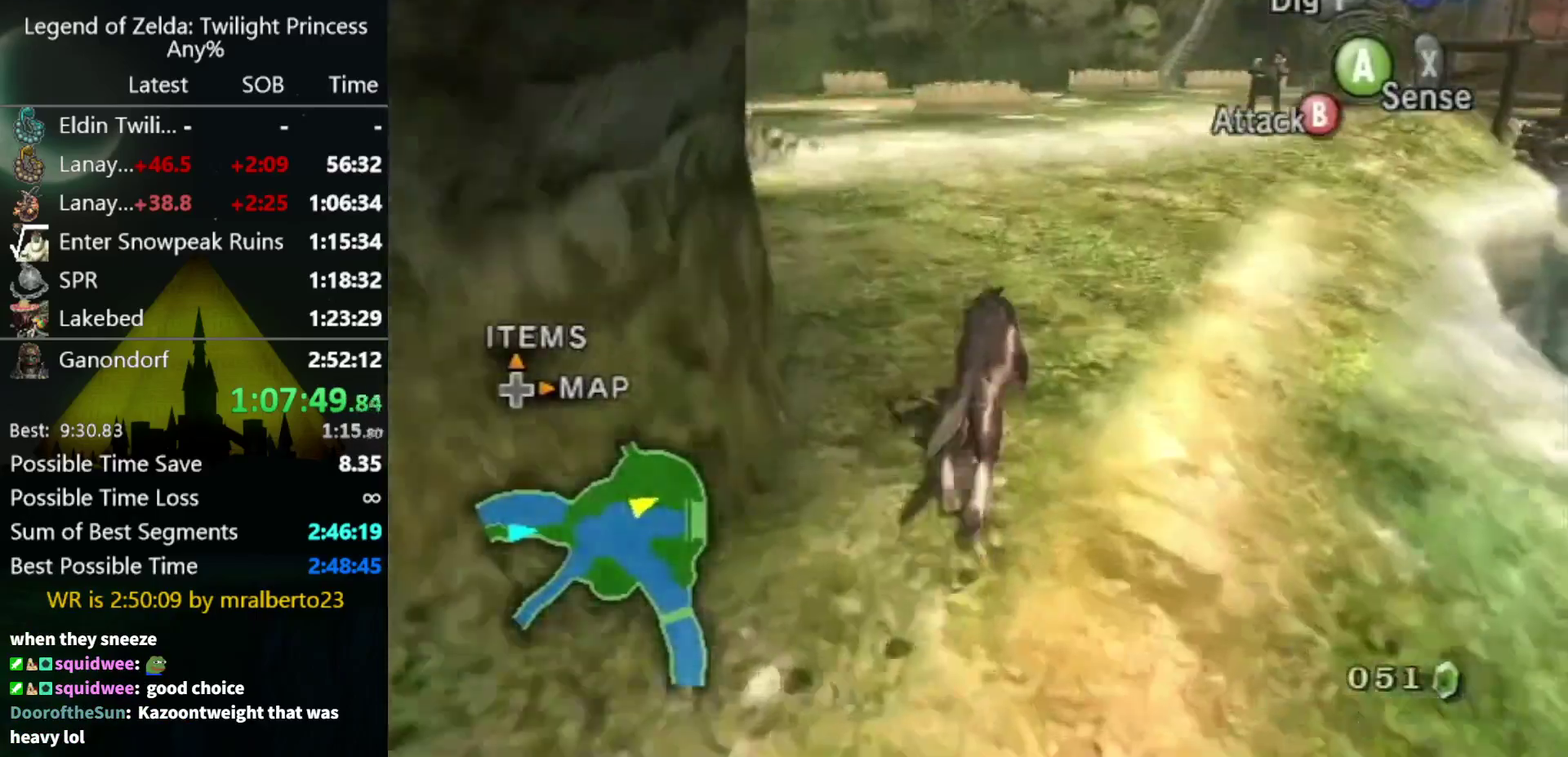
{"buttons": [], "left_stick": "up-left", "right_stick": "center", "events": [[33, "right_stick", "center"], [233, "left_stick", "up-left"]]}
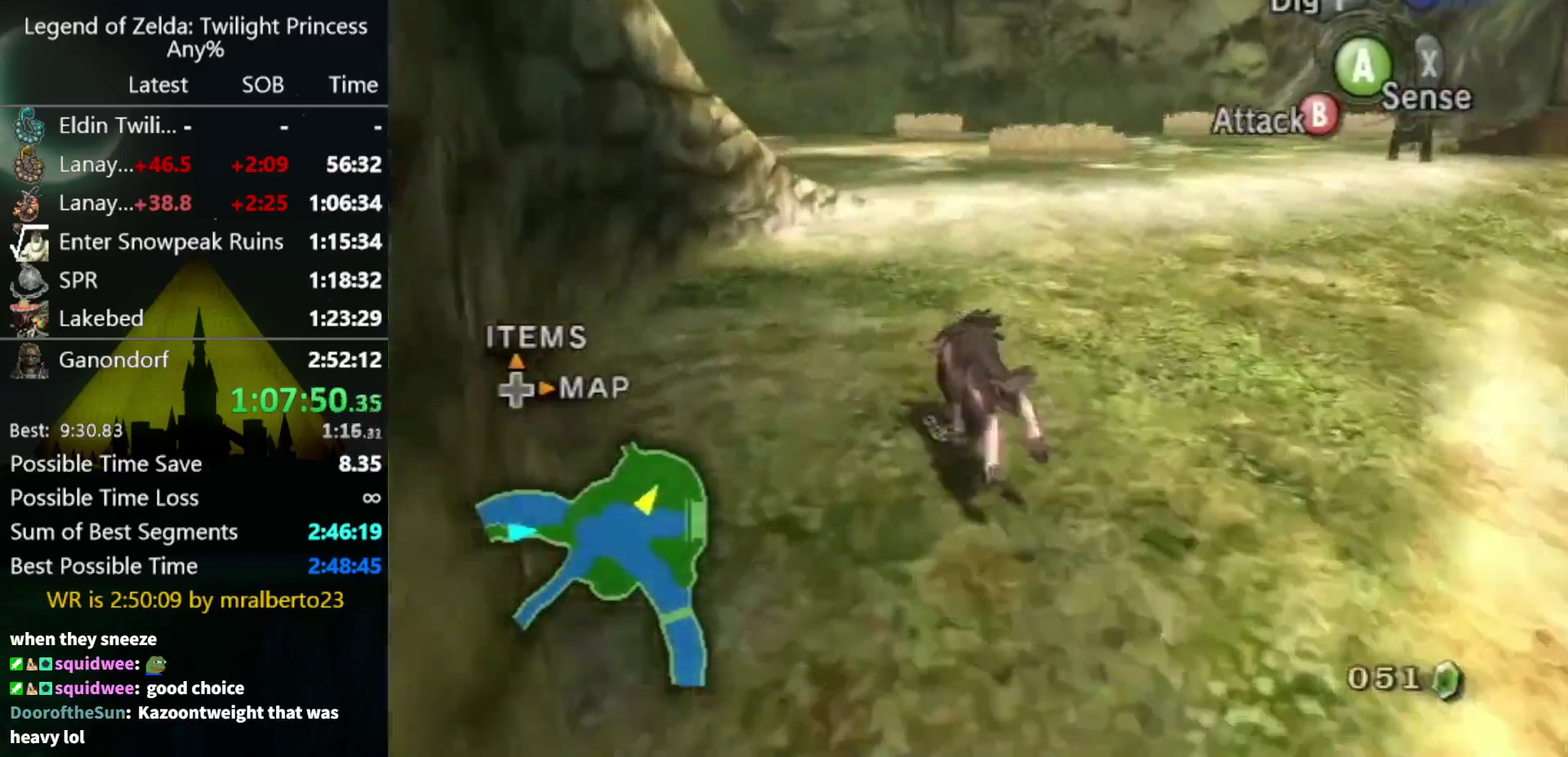
{"buttons": ["A"], "left_stick": "up", "right_stick": "center", "events": [[33, "A", "down"], [67, "left_stick", "up"], [100, "A", "up"], [200, "A", "down"], [300, "A", "up"], [367, "A", "down"], [433, "A", "up"], [500, "A", "down"]]}
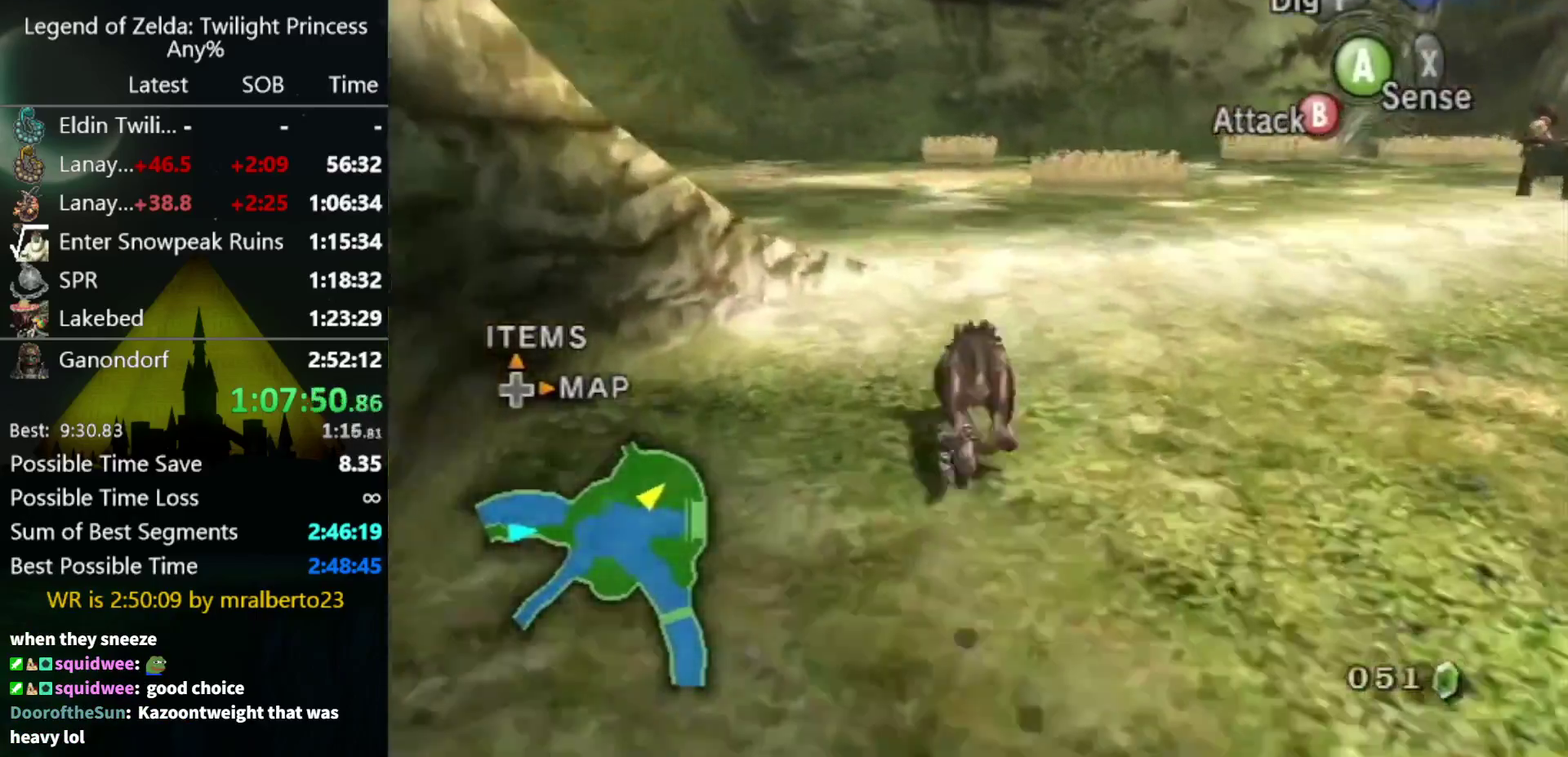
{"buttons": [], "left_stick": "up", "right_stick": "center", "events": [[67, "A", "up"], [267, "A", "down"], [333, "A", "up"]]}
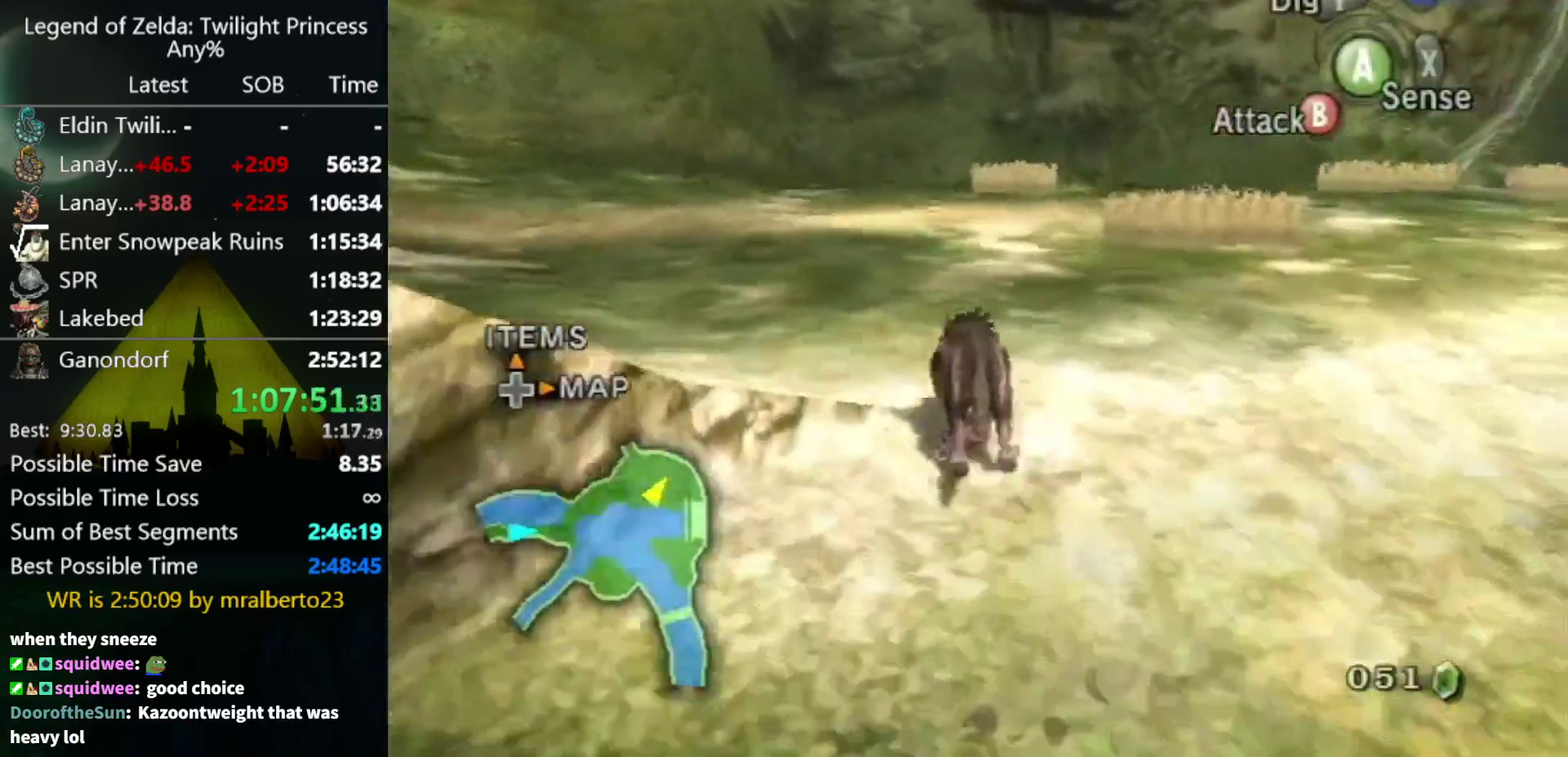
{"buttons": [], "left_stick": "up-left", "right_stick": "right", "events": [[100, "left_stick", "left"], [100, "right_stick", "right"], [400, "left_stick", "up-left"]]}
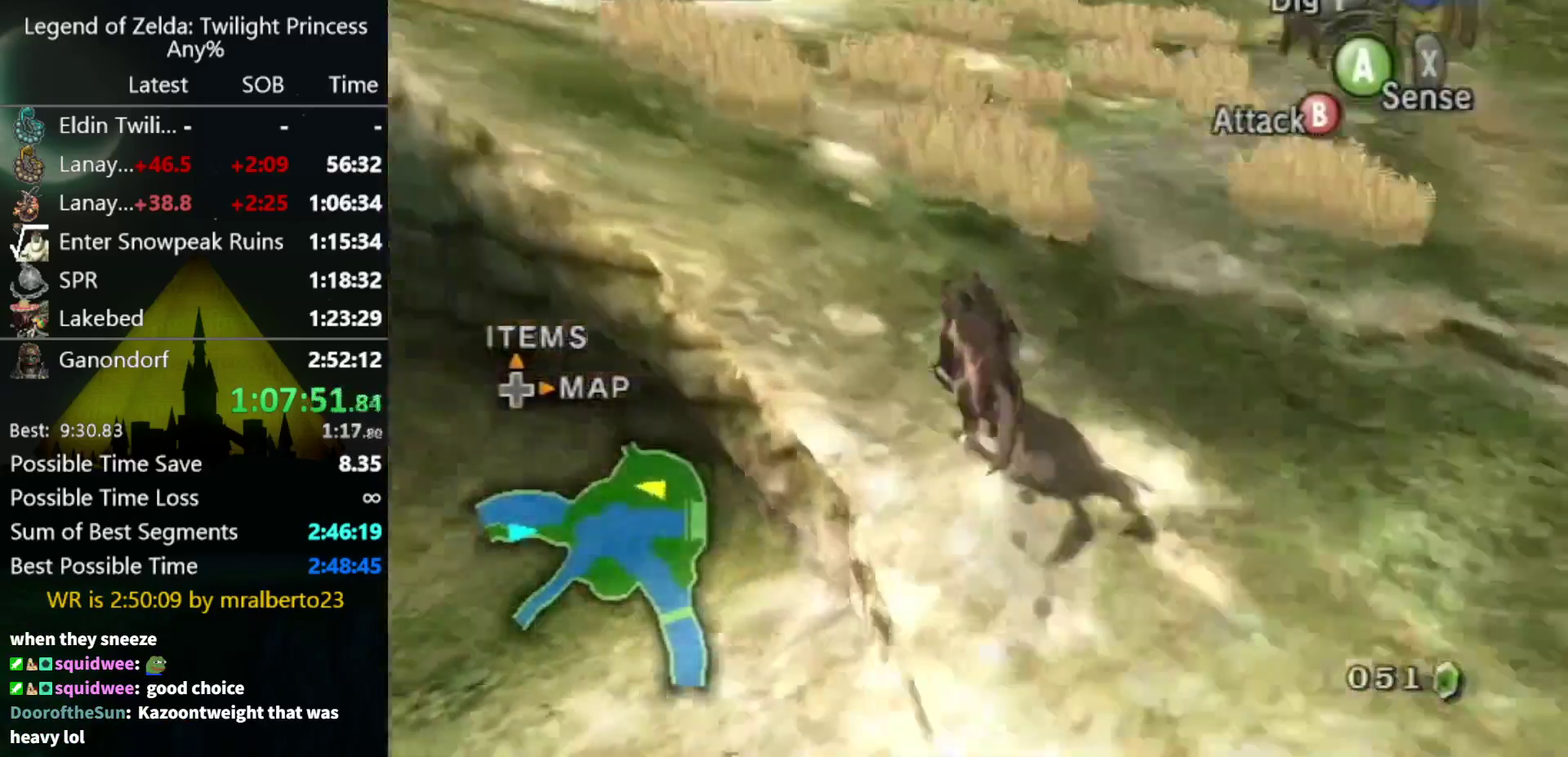
{"buttons": [], "left_stick": "up", "right_stick": "center", "events": [[367, "right_stick", "center"], [500, "left_stick", "up"]]}
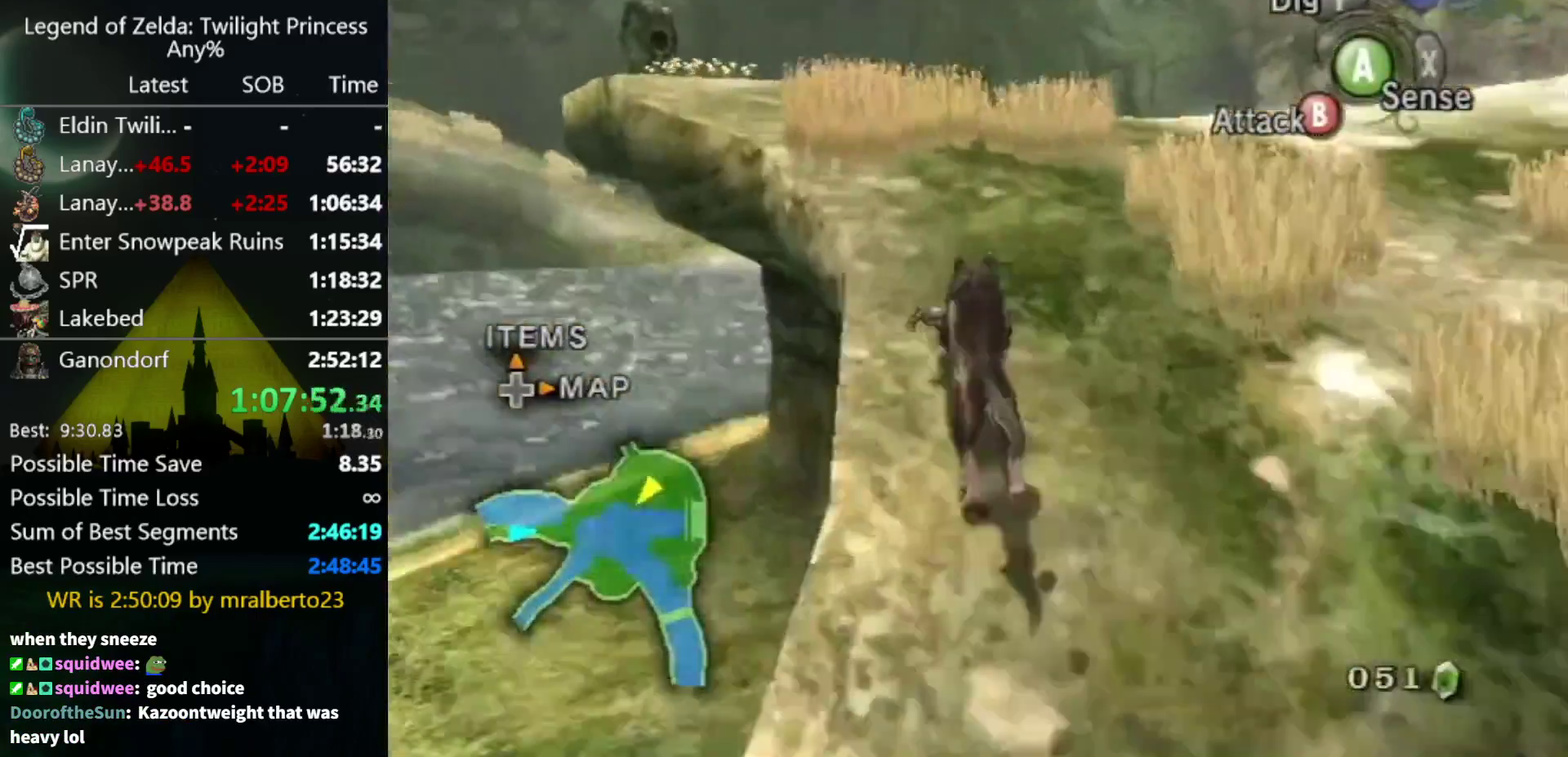
{"buttons": [], "left_stick": "up-left", "right_stick": "center", "events": [[133, "left_stick", "up-left"], [200, "A", "down"], [300, "A", "up"], [367, "A", "down"], [433, "A", "up"]]}
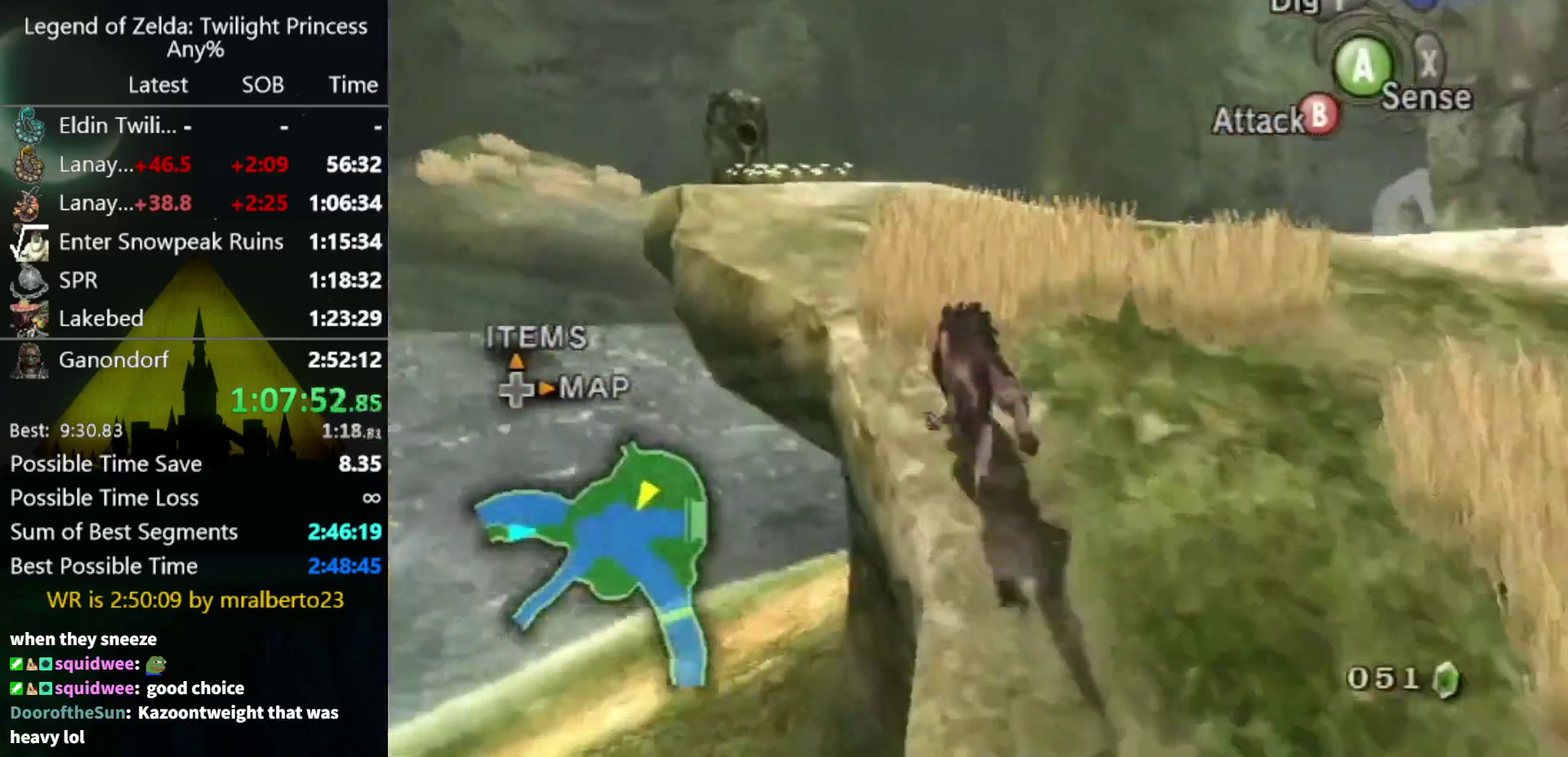
{"buttons": ["A"], "left_stick": "up-left", "right_stick": "center", "events": [[33, "A", "down"], [100, "A", "up"], [200, "A", "down"], [367, "A", "up"], [467, "A", "down"]]}
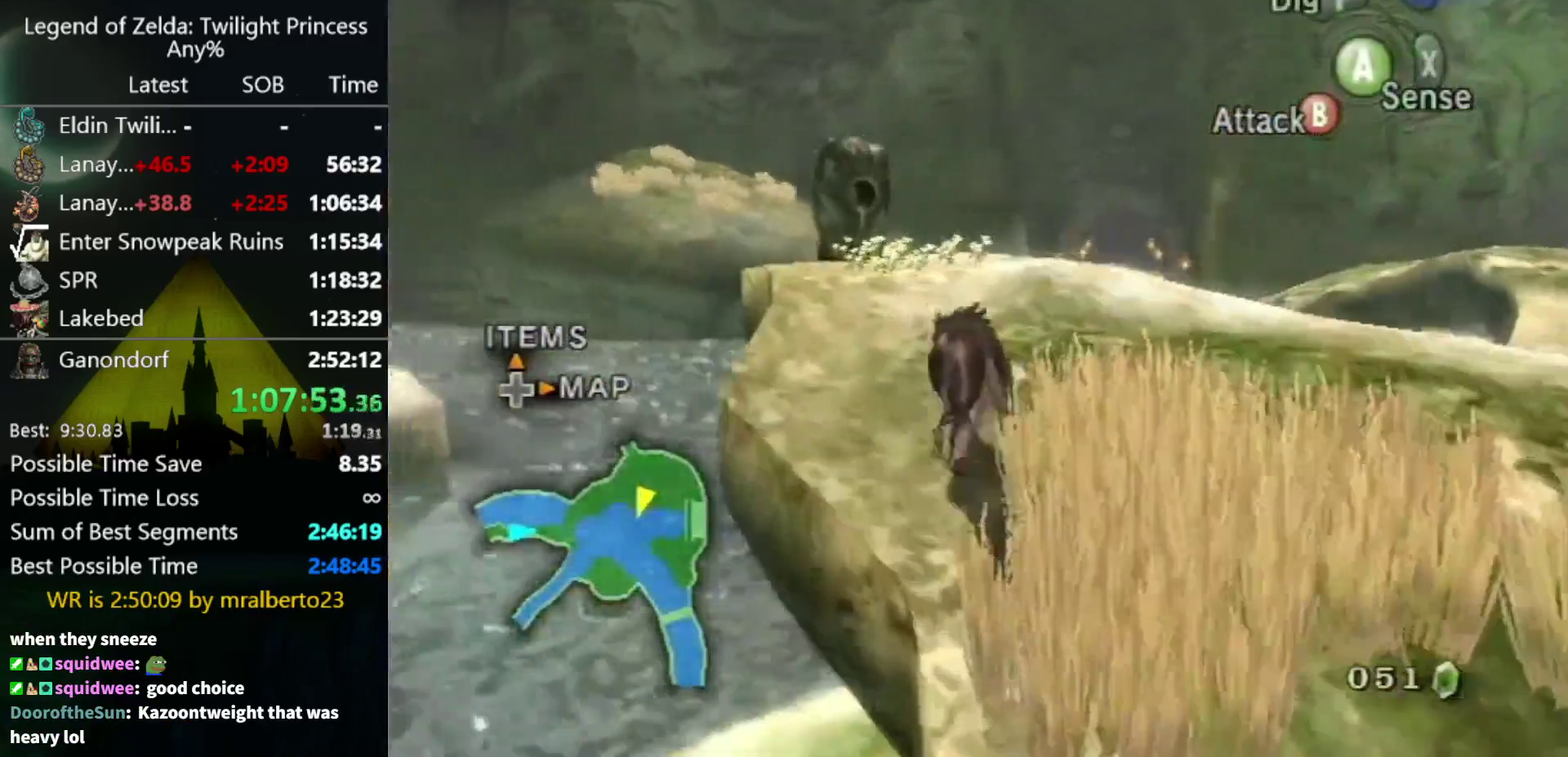
{"buttons": [], "left_stick": "up", "right_stick": "center", "events": [[33, "A", "up"], [167, "left_stick", "up"]]}
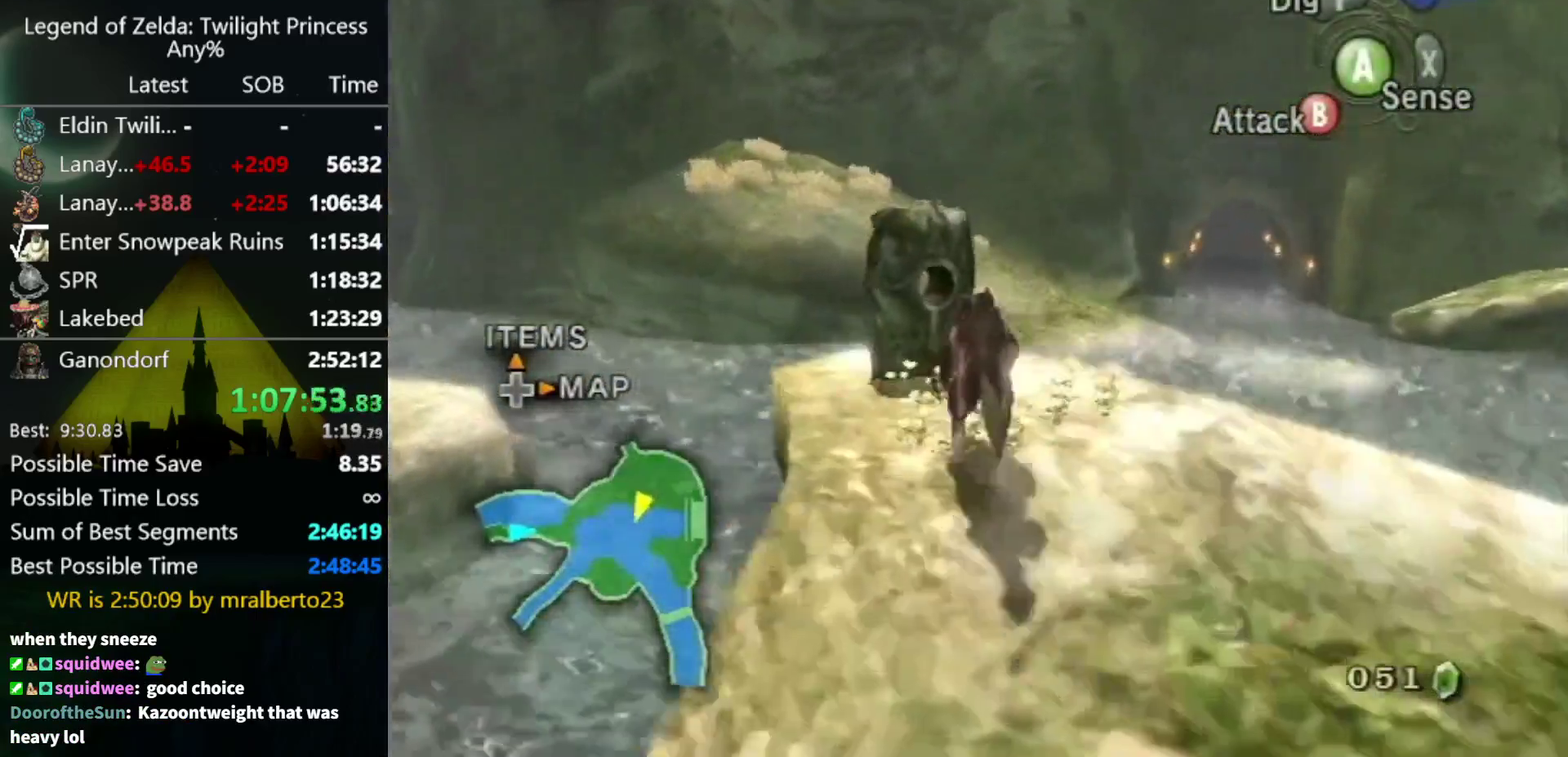
{"buttons": ["A"], "left_stick": "down", "right_stick": "center", "events": [[267, "A", "down"], [267, "left_stick", "center"], [500, "left_stick", "down"]]}
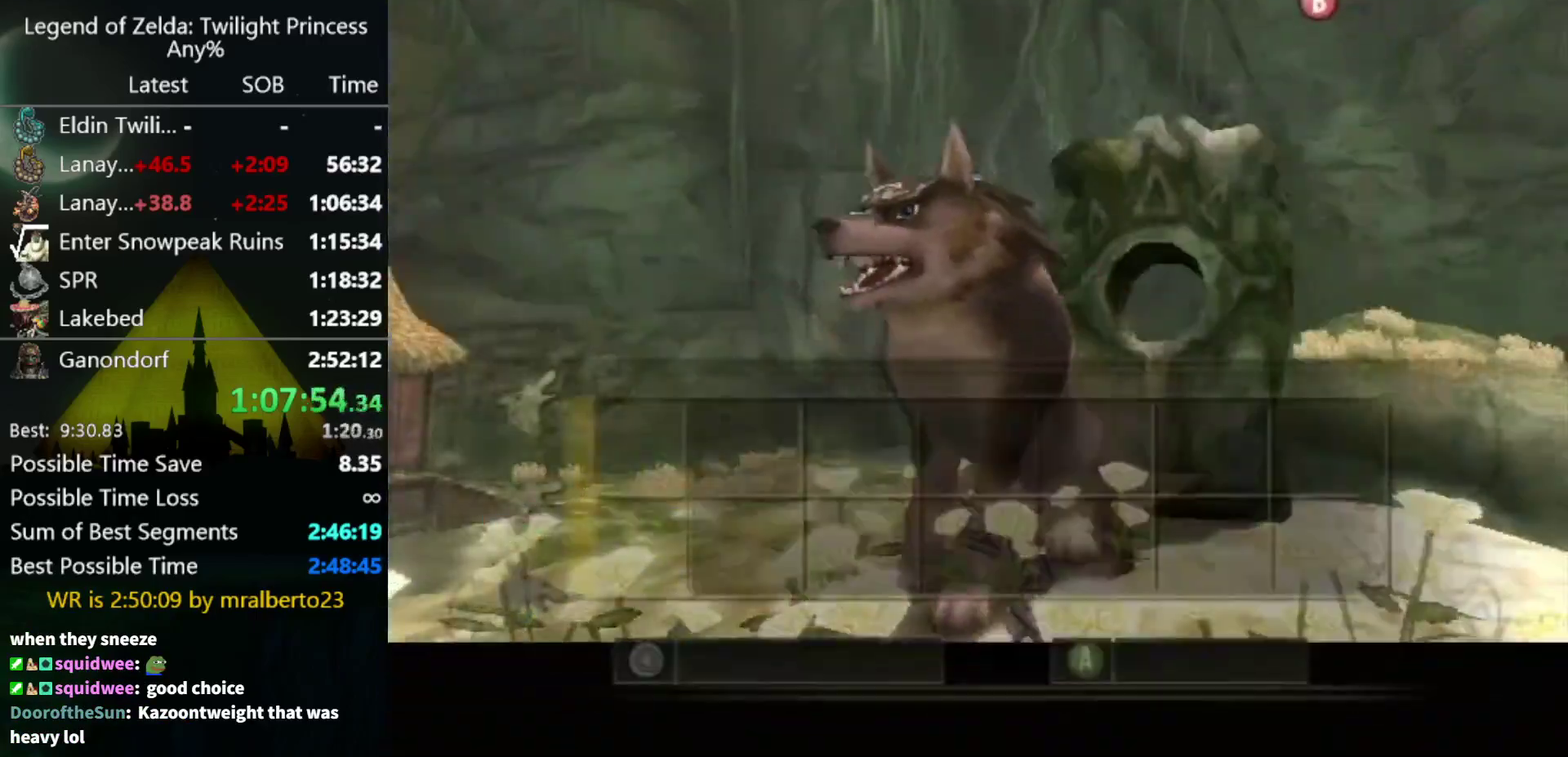
{"buttons": ["A"], "left_stick": "down", "right_stick": "center", "events": []}
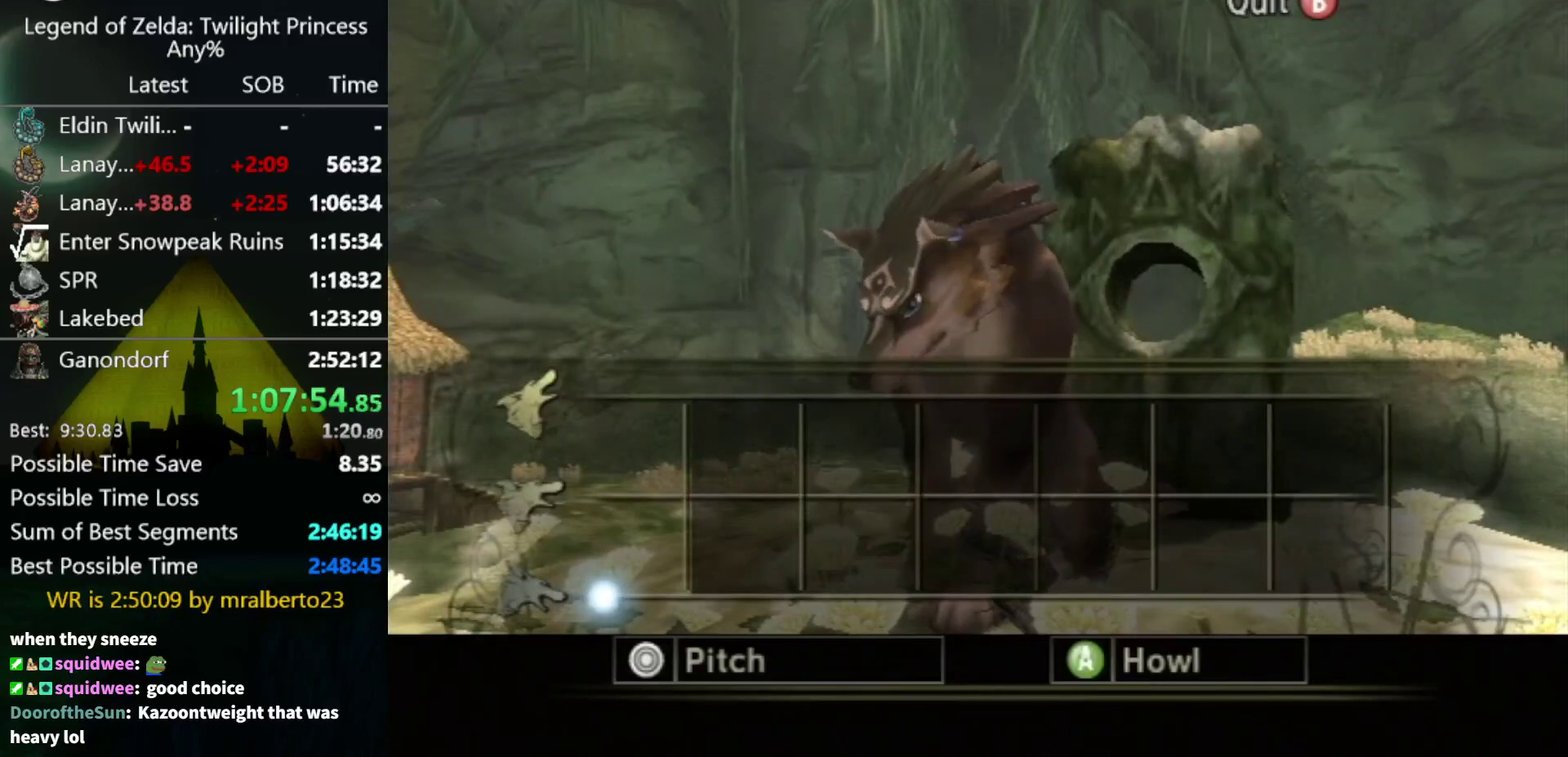
{"buttons": ["A"], "left_stick": "down", "right_stick": "center", "events": []}
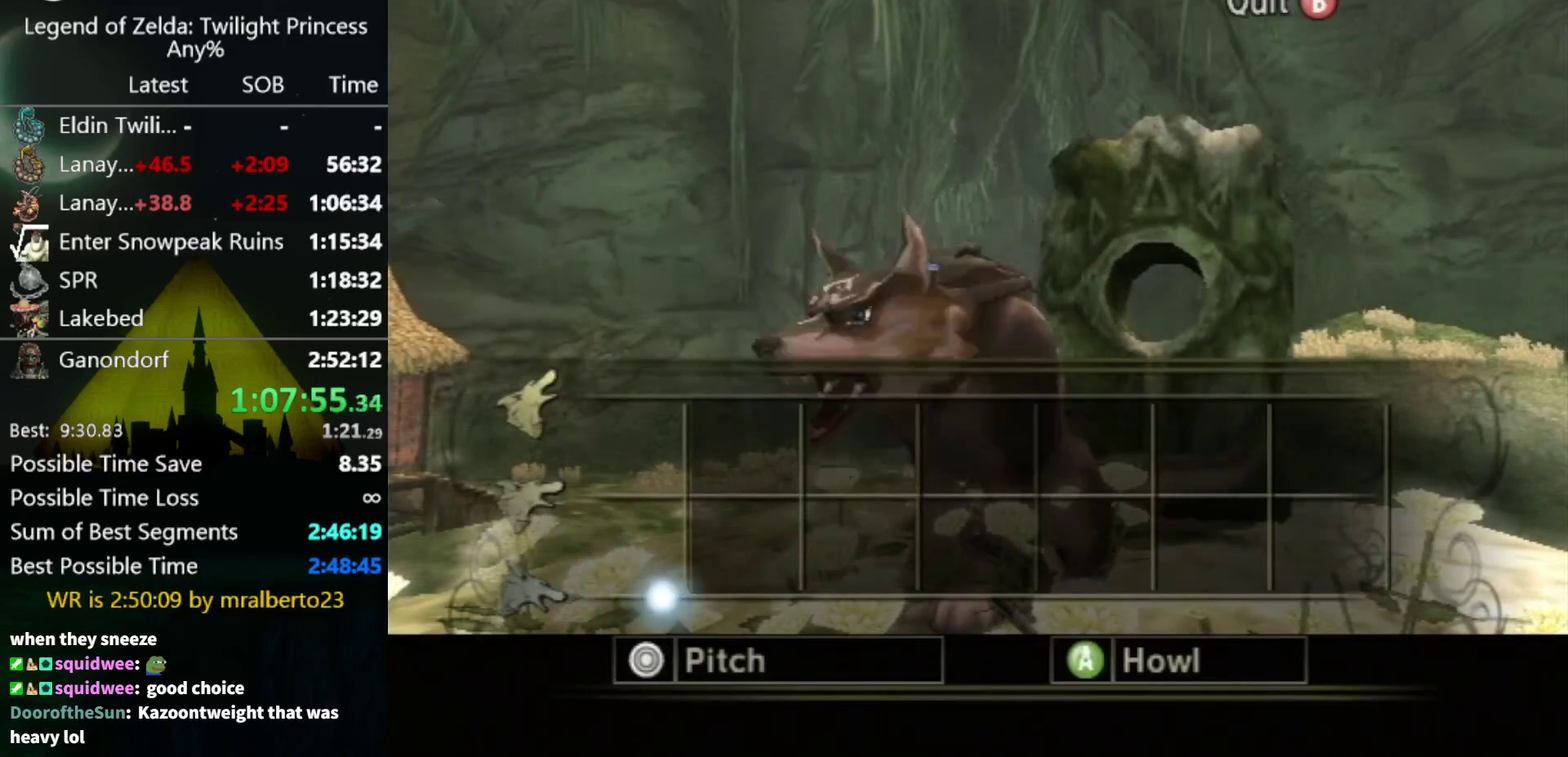
{"buttons": ["A"], "left_stick": "down", "right_stick": "center", "events": []}
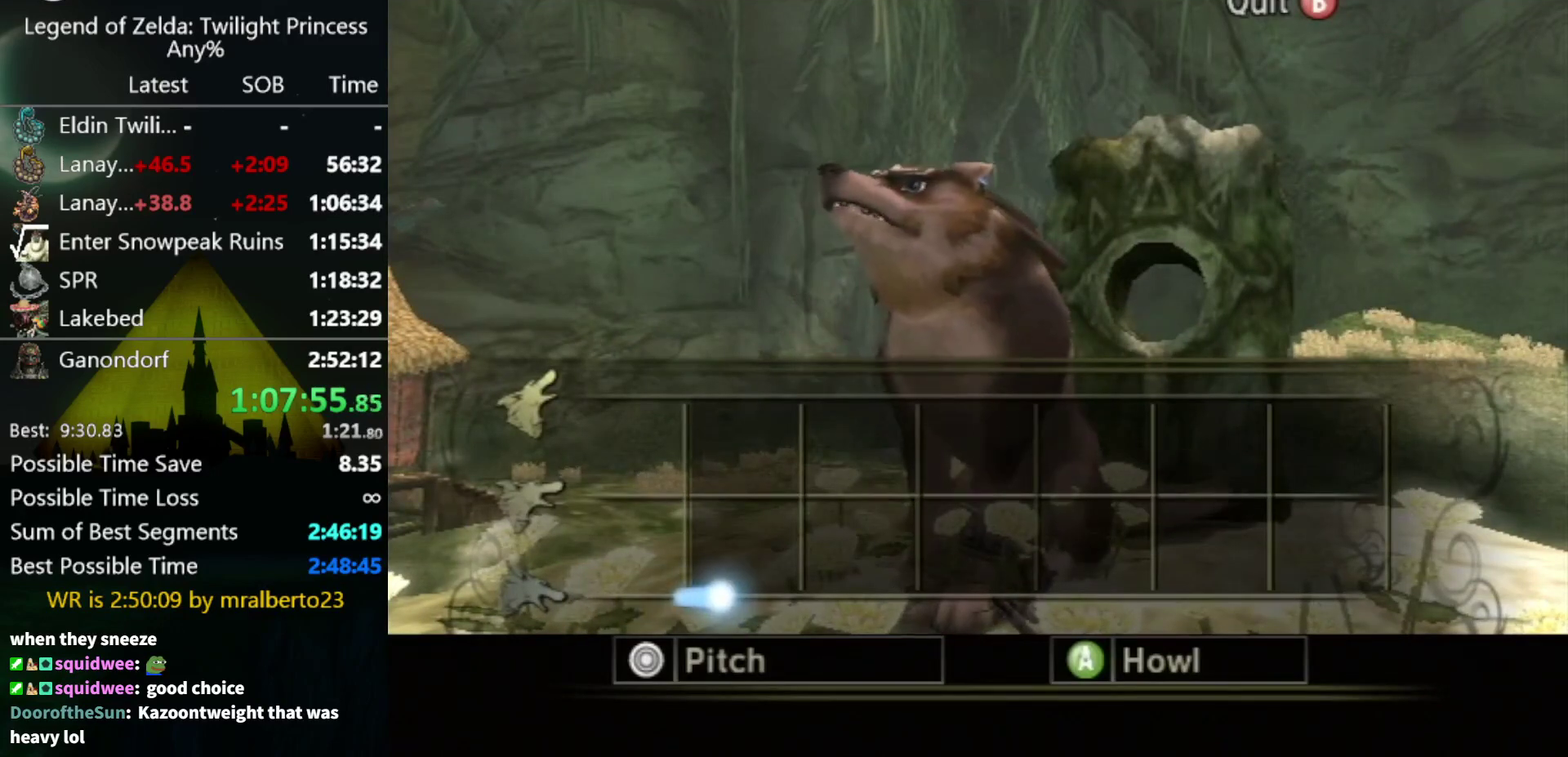
{"buttons": ["A"], "left_stick": "down", "right_stick": "center", "events": []}
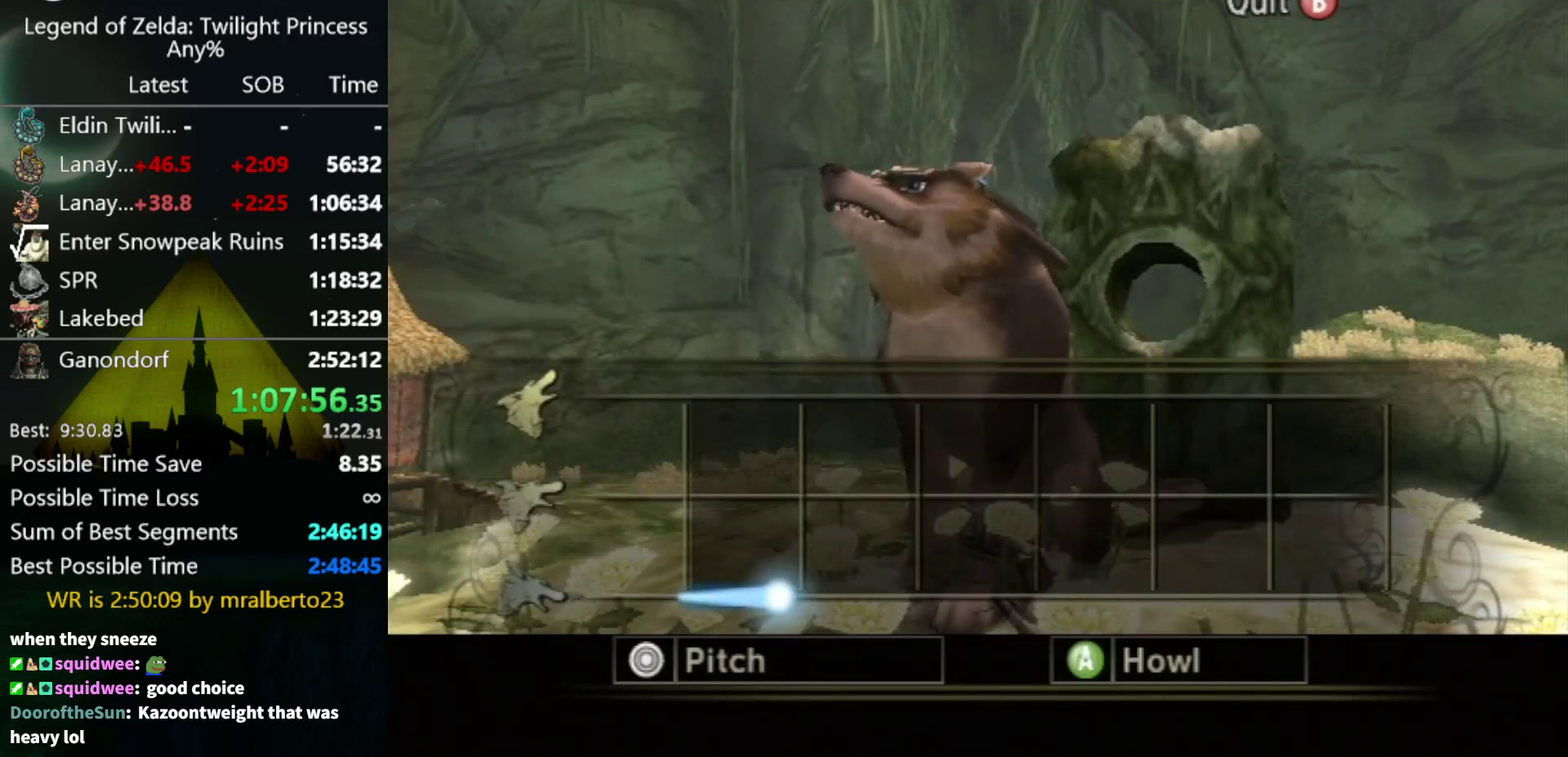
{"buttons": ["A"], "left_stick": "center", "right_stick": "center", "events": [[267, "left_stick", "center"]]}
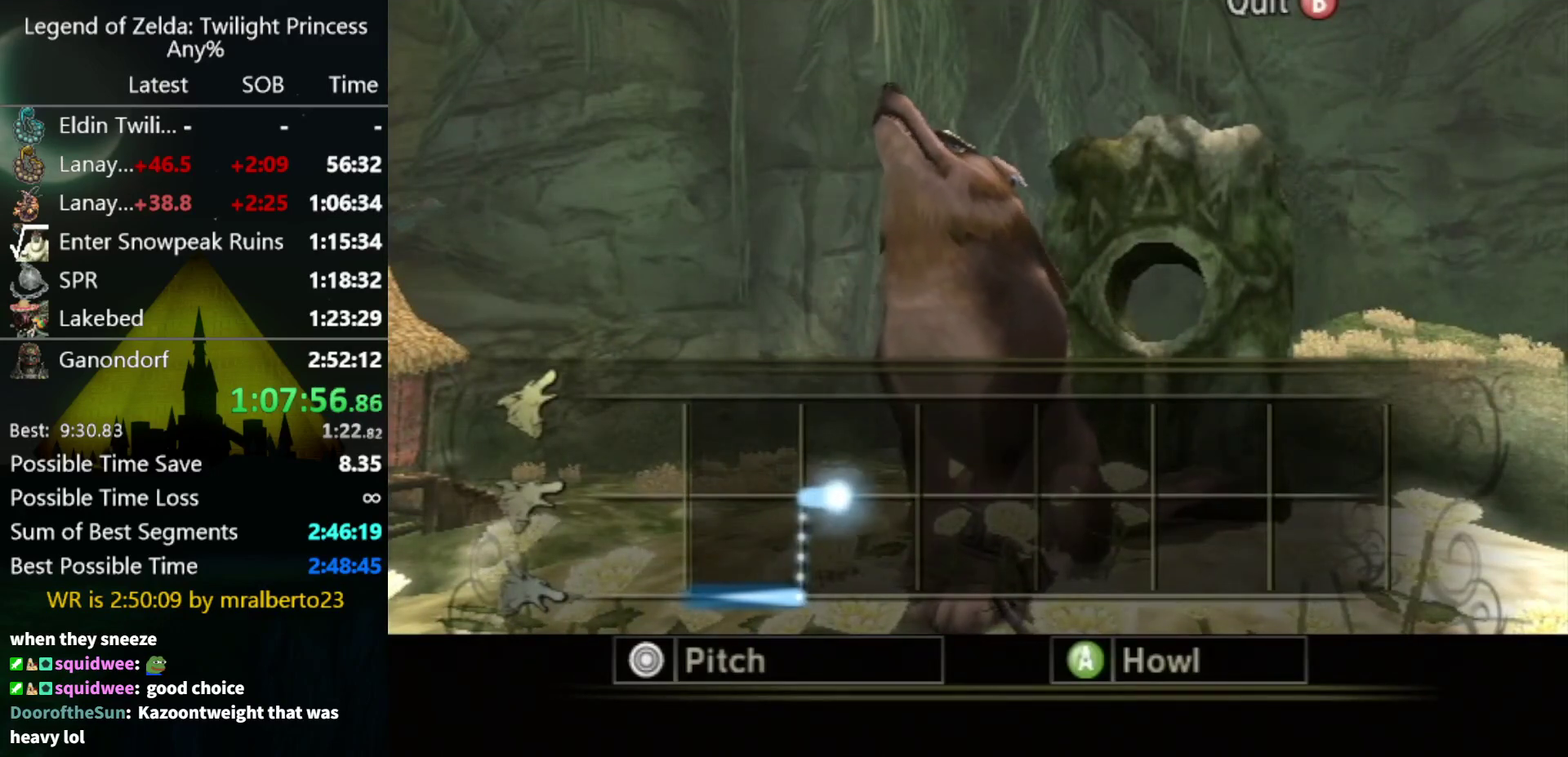
{"buttons": ["A"], "left_stick": "down", "right_stick": "center", "events": [[233, "left_stick", "down"]]}
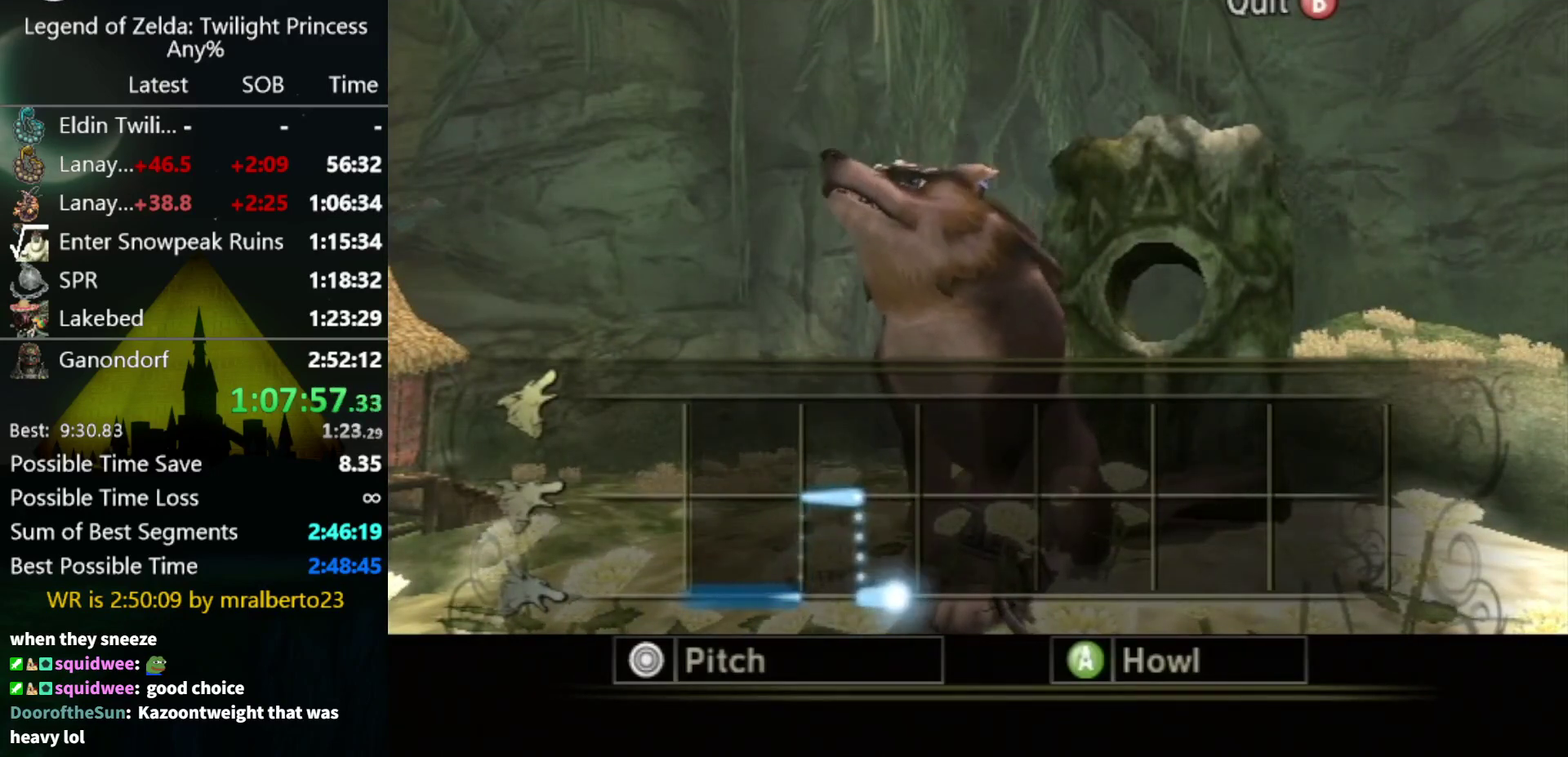
{"buttons": ["A"], "left_stick": "up", "right_stick": "center", "events": [[300, "left_stick", "up"]]}
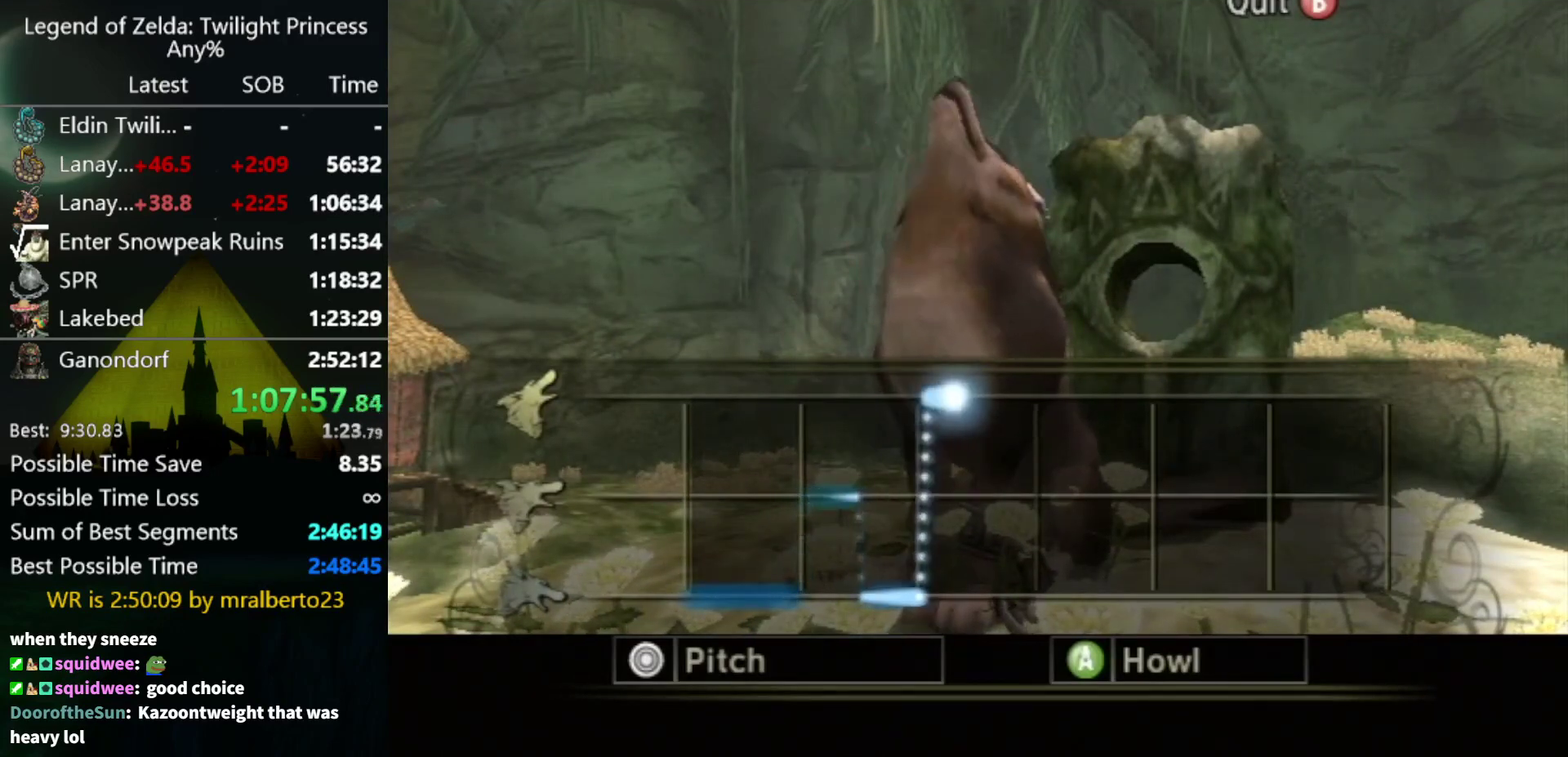
{"buttons": ["A"], "left_stick": "up", "right_stick": "center", "events": []}
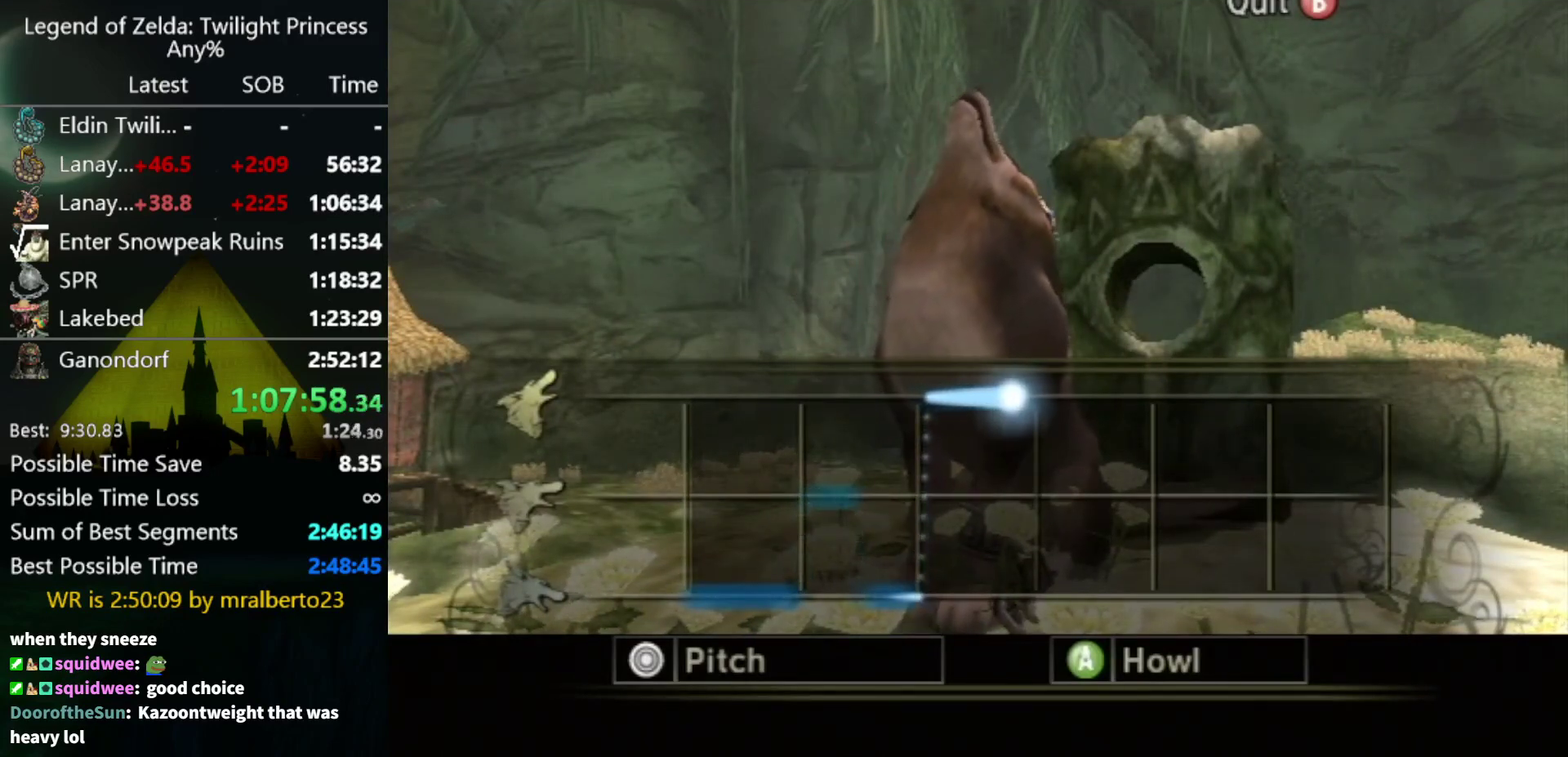
{"buttons": ["A"], "left_stick": "center", "right_stick": "center", "events": [[267, "left_stick", "center"]]}
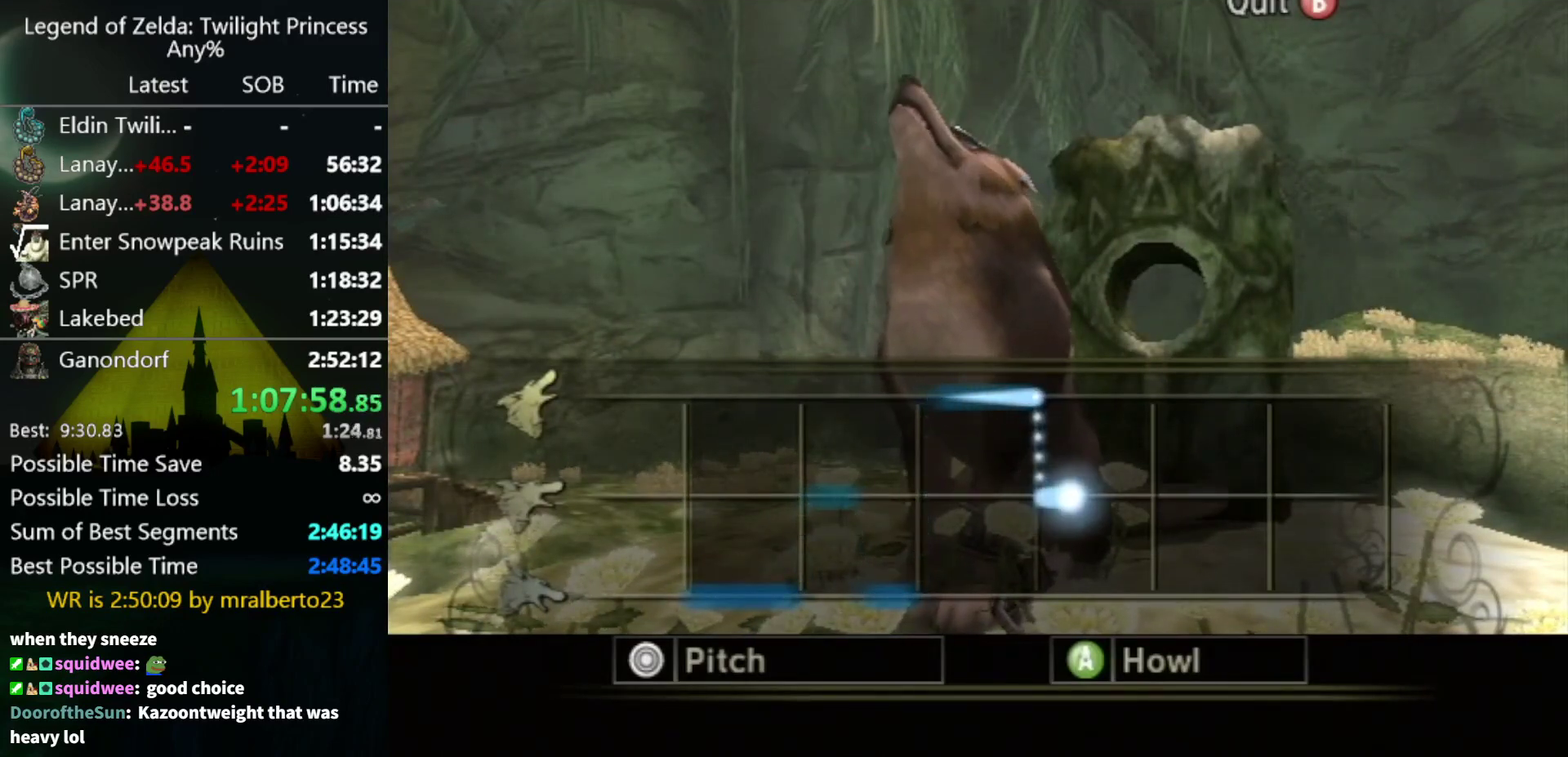
{"buttons": ["A"], "left_stick": "center", "right_stick": "center", "events": []}
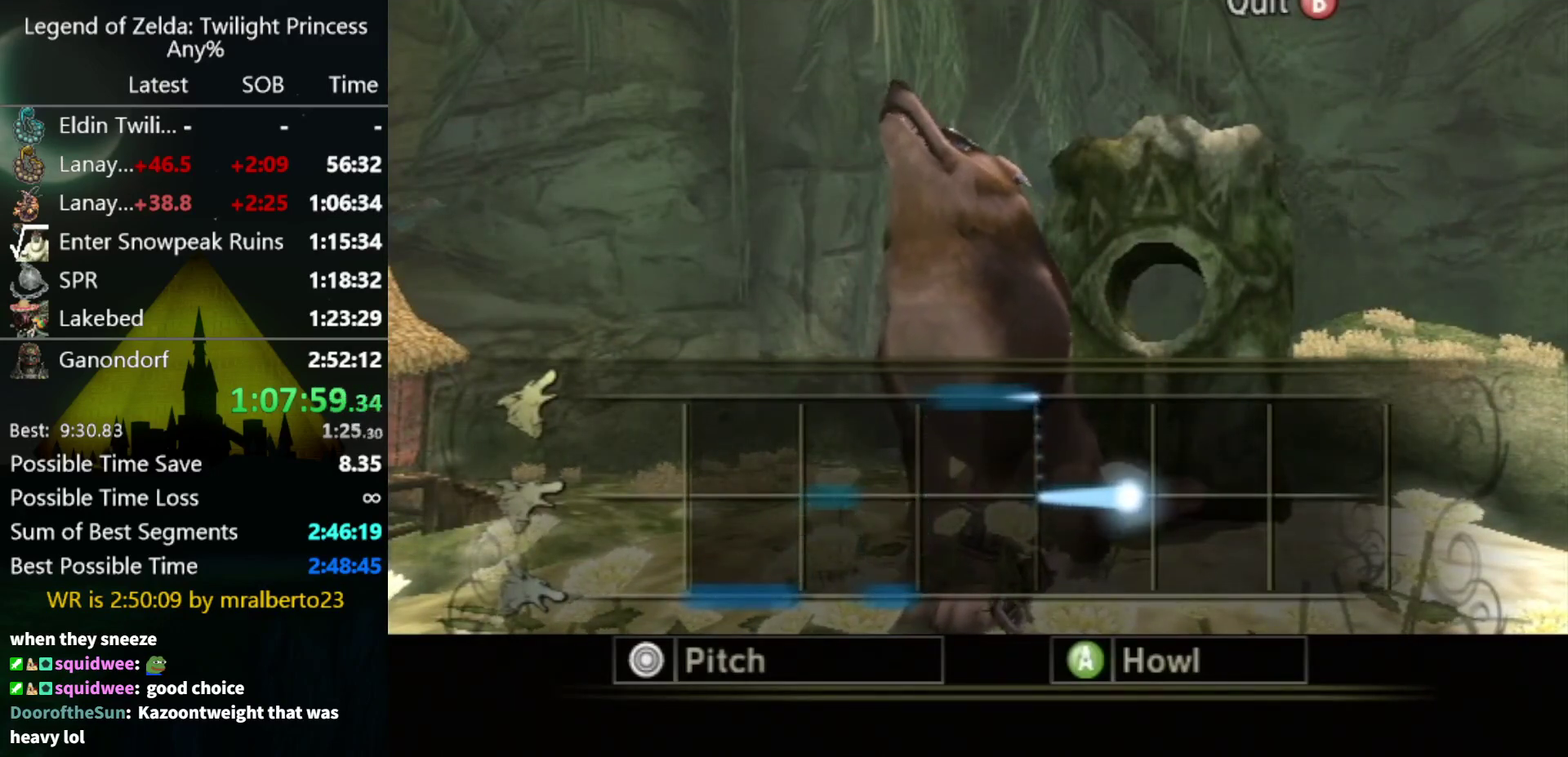
{"buttons": ["A"], "left_stick": "down", "right_stick": "center", "events": [[267, "left_stick", "down"]]}
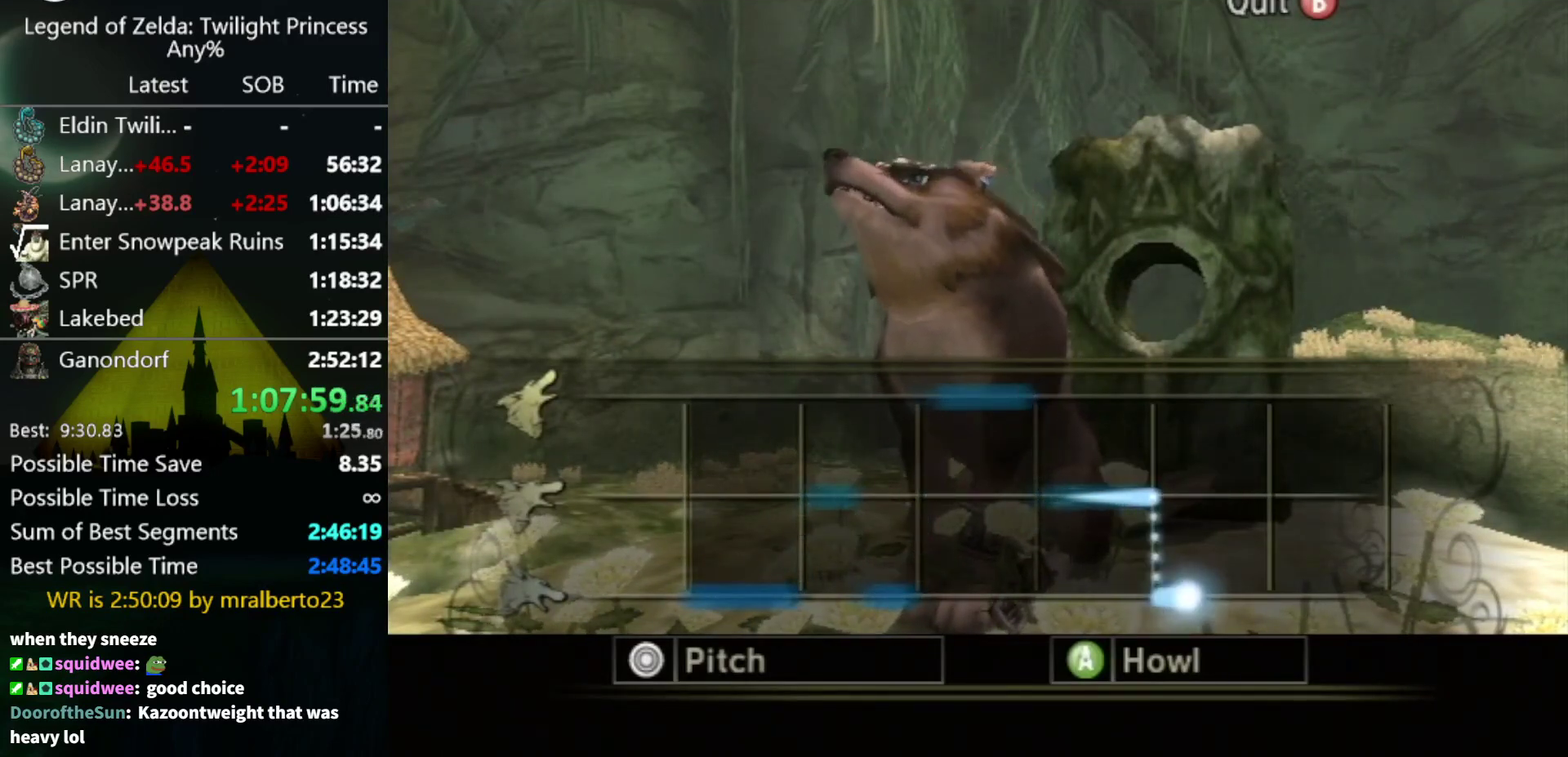
{"buttons": ["A"], "left_stick": "down", "right_stick": "center", "events": []}